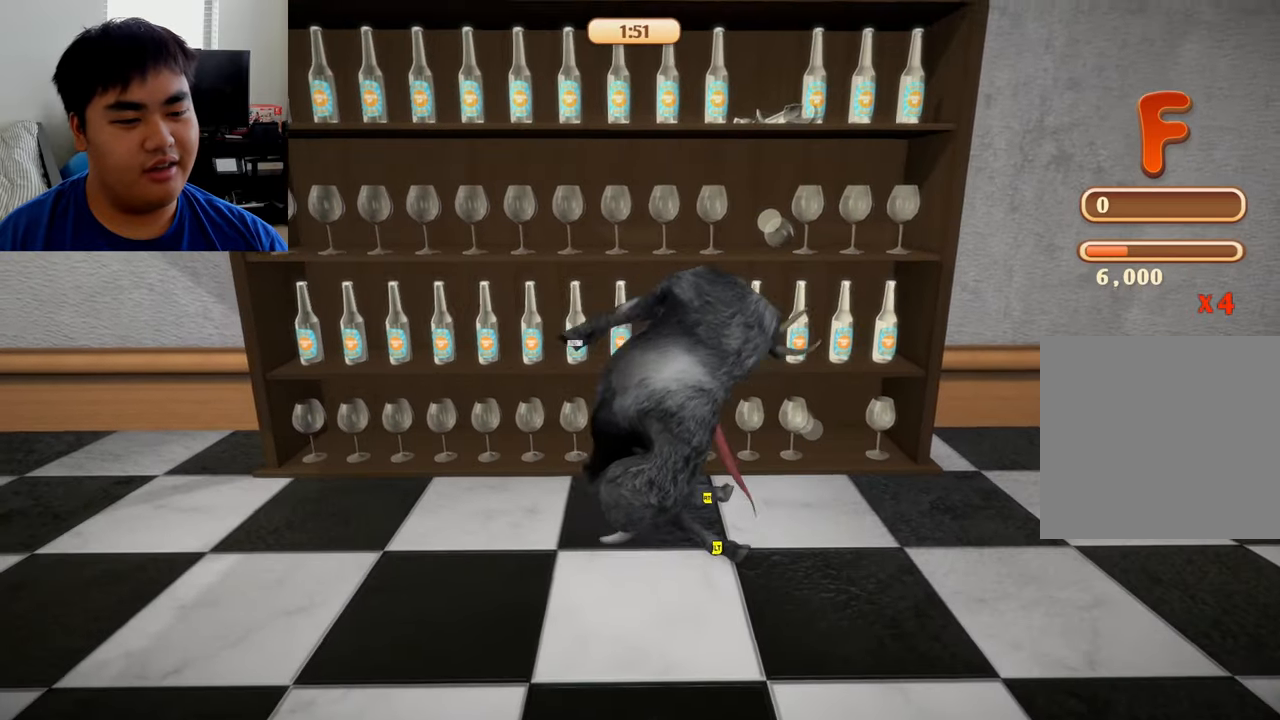
Gameplay with a controller (Xbox layout); each line is a JSON object with the inputs held at the frame after it. "events" lists button and stick changes between this image and that frame as [ms after this image, input, new state], when the widget could be followed in between.
{"buttons": ["R1"], "left_stick": "up-left", "right_stick": "center", "events": [[42, "L1", "up"], [250, "L2", "up"], [250, "R2", "up"], [500, "R1", "down"], [500, "left_stick", "up-left"]]}
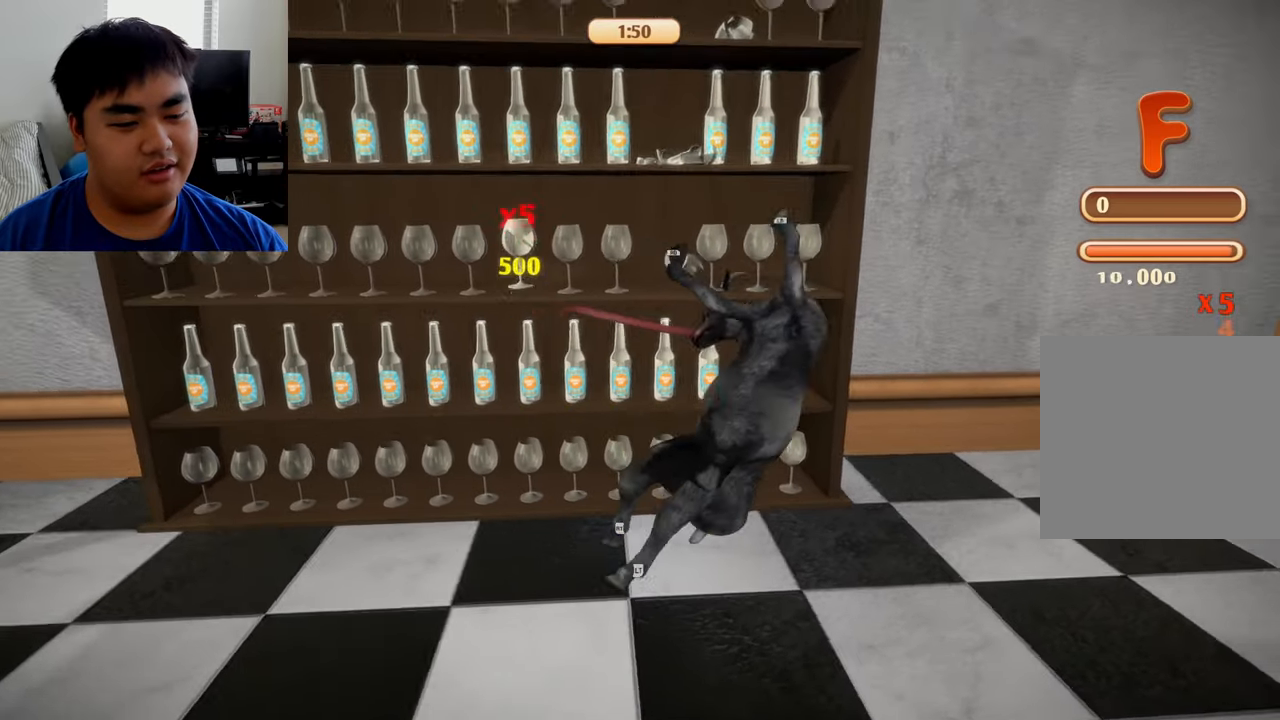
{"buttons": ["R1"], "left_stick": "left", "right_stick": "center", "events": [[42, "L1", "down"], [333, "left_stick", "left"], [500, "L1", "up"]]}
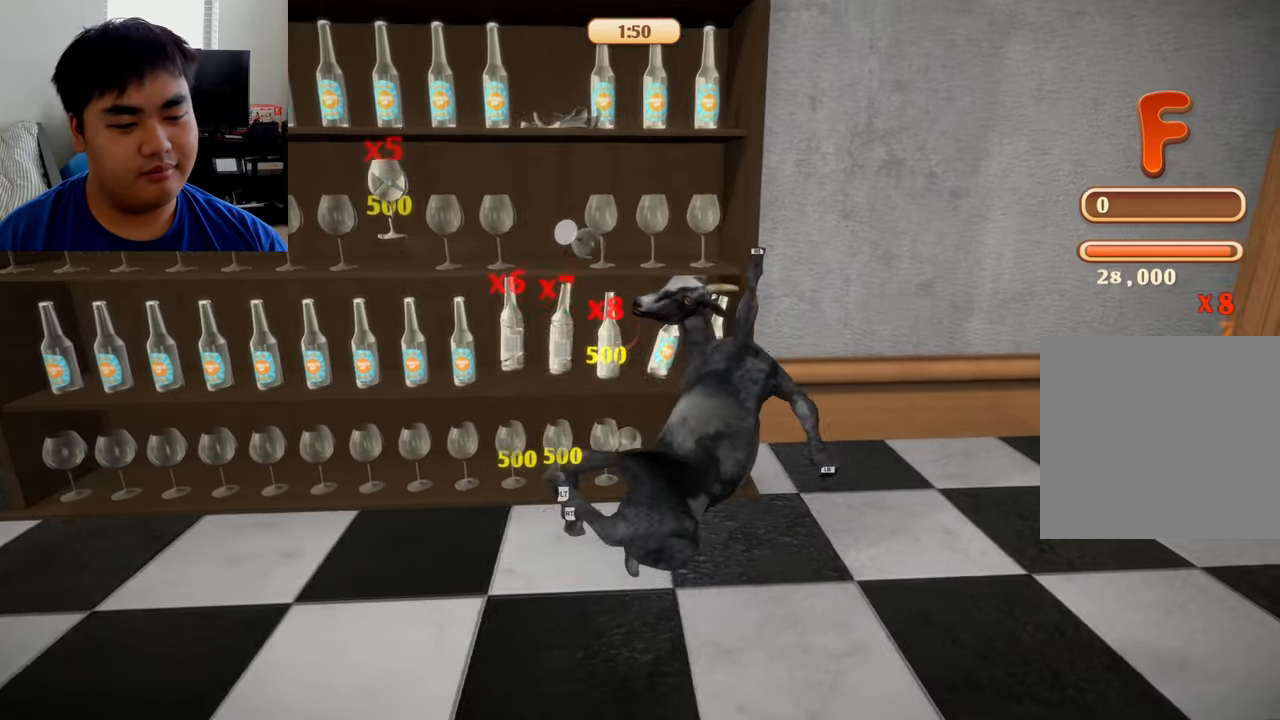
{"buttons": ["L2", "R2"], "left_stick": "down", "right_stick": "center", "events": [[83, "R1", "up"], [125, "R2", "down"], [167, "L2", "down"], [417, "left_stick", "down"]]}
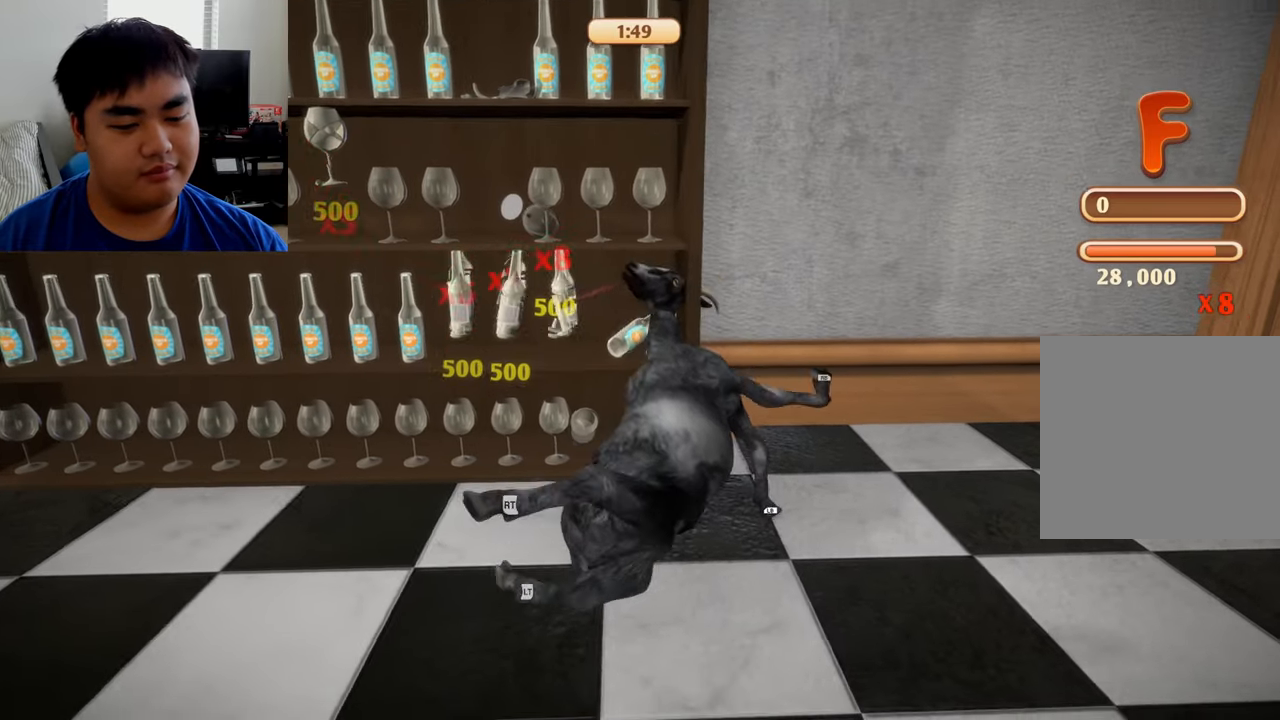
{"buttons": ["L2", "R2"], "left_stick": "down", "right_stick": "center", "events": [[42, "left_stick", "center"], [333, "left_stick", "down"]]}
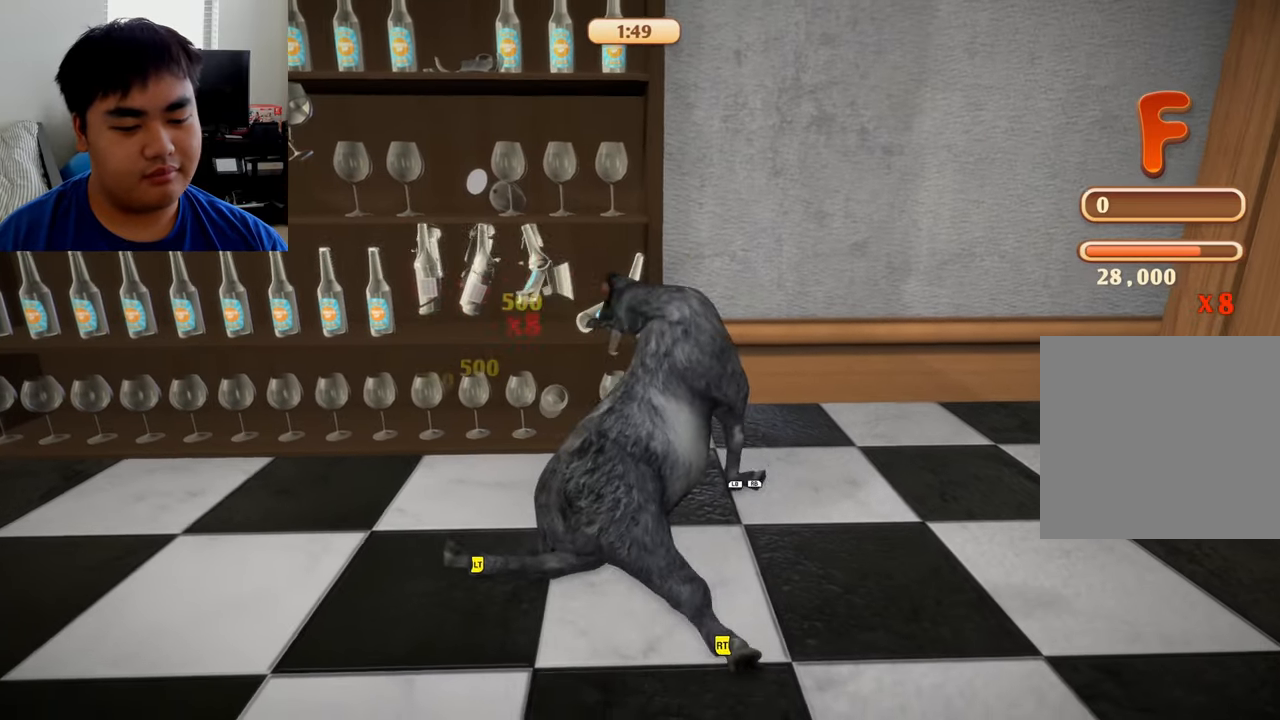
{"buttons": ["L2", "R2"], "left_stick": "down", "right_stick": "center", "events": []}
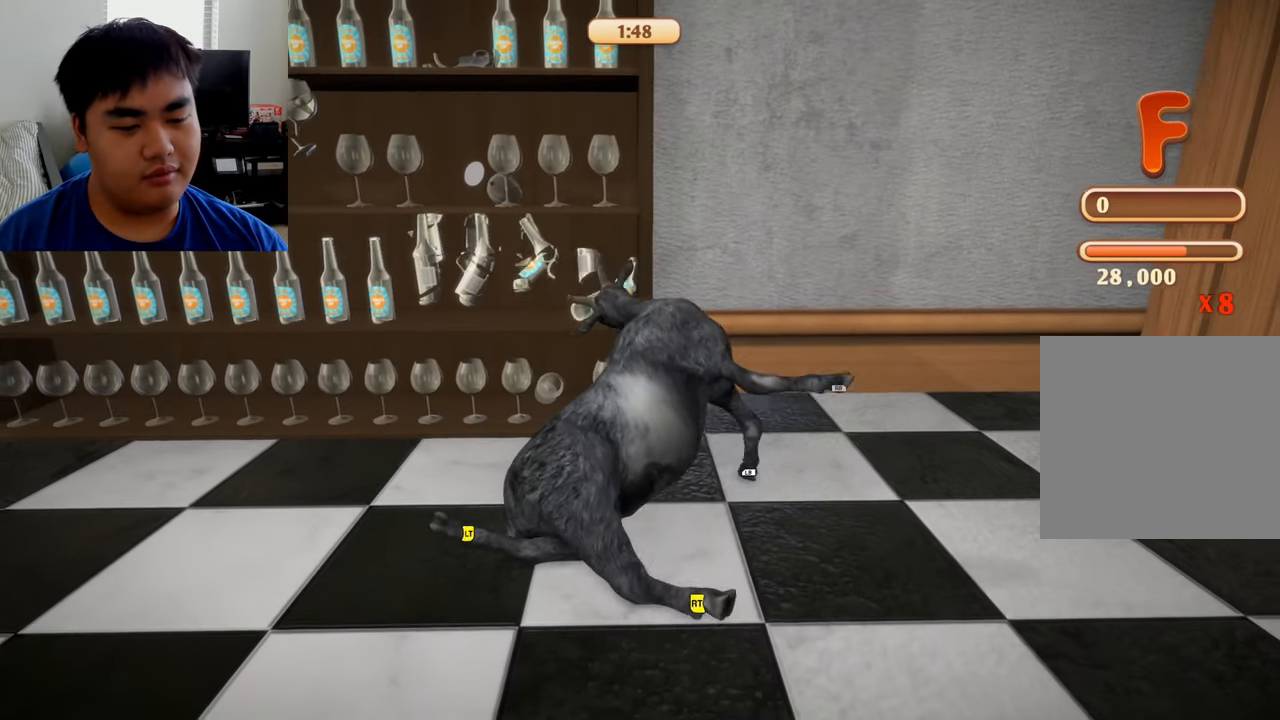
{"buttons": ["L2", "R2"], "left_stick": "left", "right_stick": "center", "events": [[250, "left_stick", "down-left"], [417, "left_stick", "left"]]}
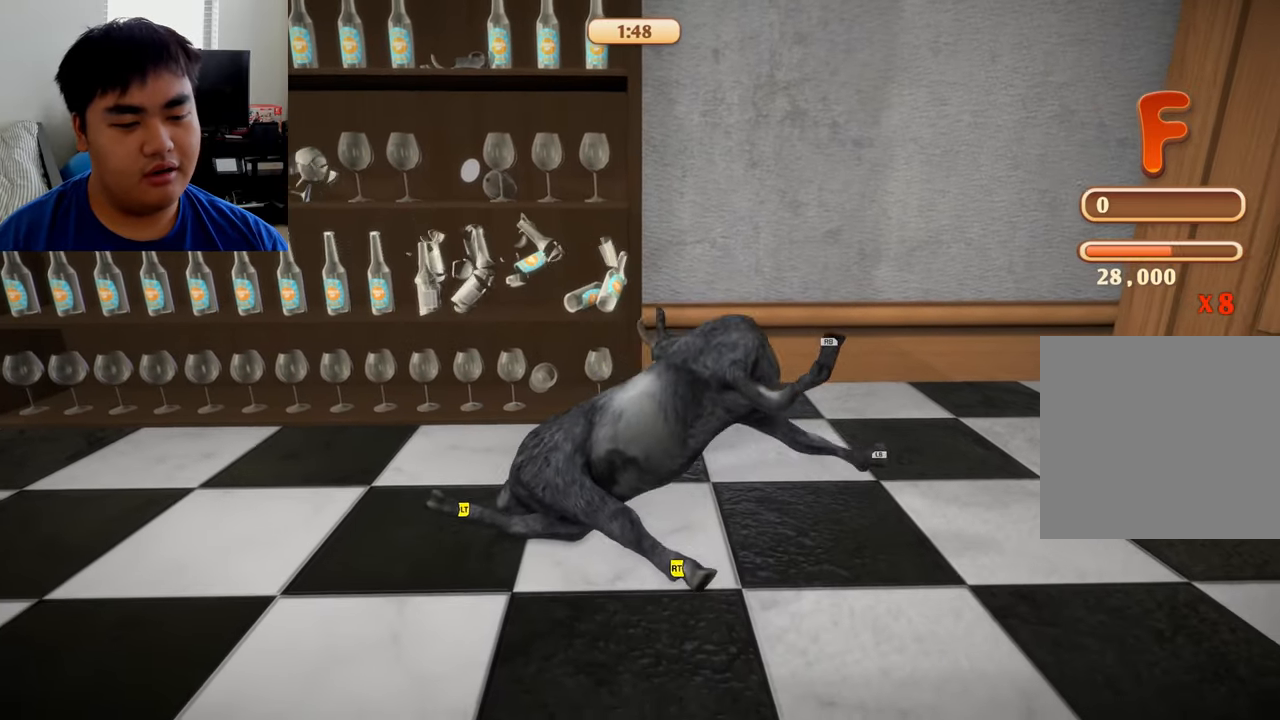
{"buttons": ["R2"], "left_stick": "left", "right_stick": "center", "events": [[500, "L2", "up"]]}
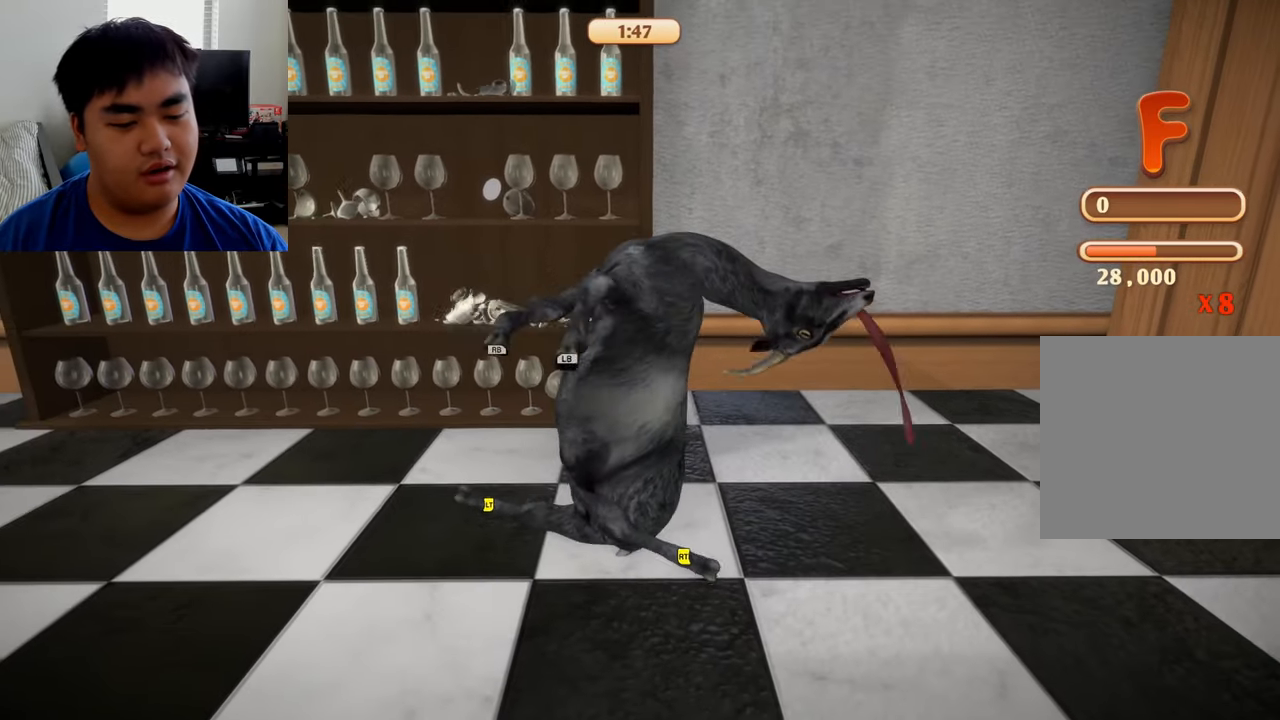
{"buttons": [], "left_stick": "up-left", "right_stick": "center", "events": [[292, "R2", "up"], [375, "left_stick", "up-left"]]}
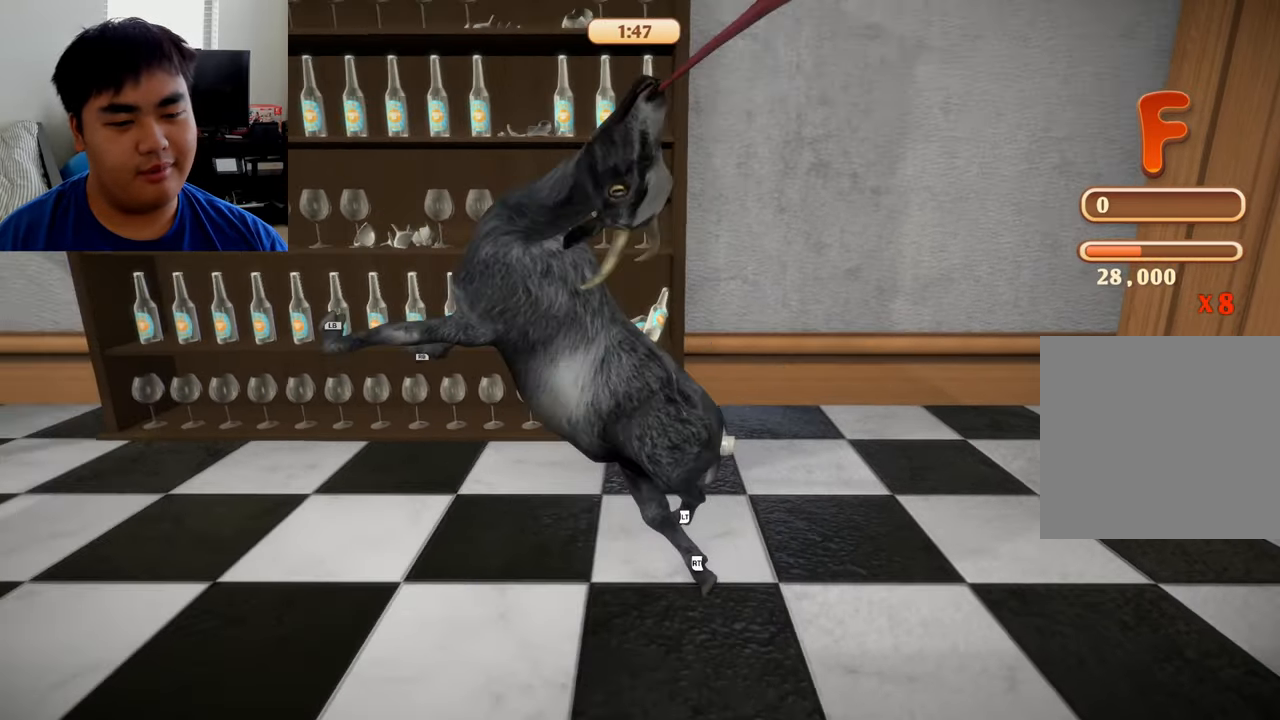
{"buttons": ["L1", "R1"], "left_stick": "up", "right_stick": "center", "events": [[83, "left_stick", "left"], [375, "left_stick", "up-left"], [416, "R1", "down"], [458, "L1", "down"], [500, "left_stick", "up"]]}
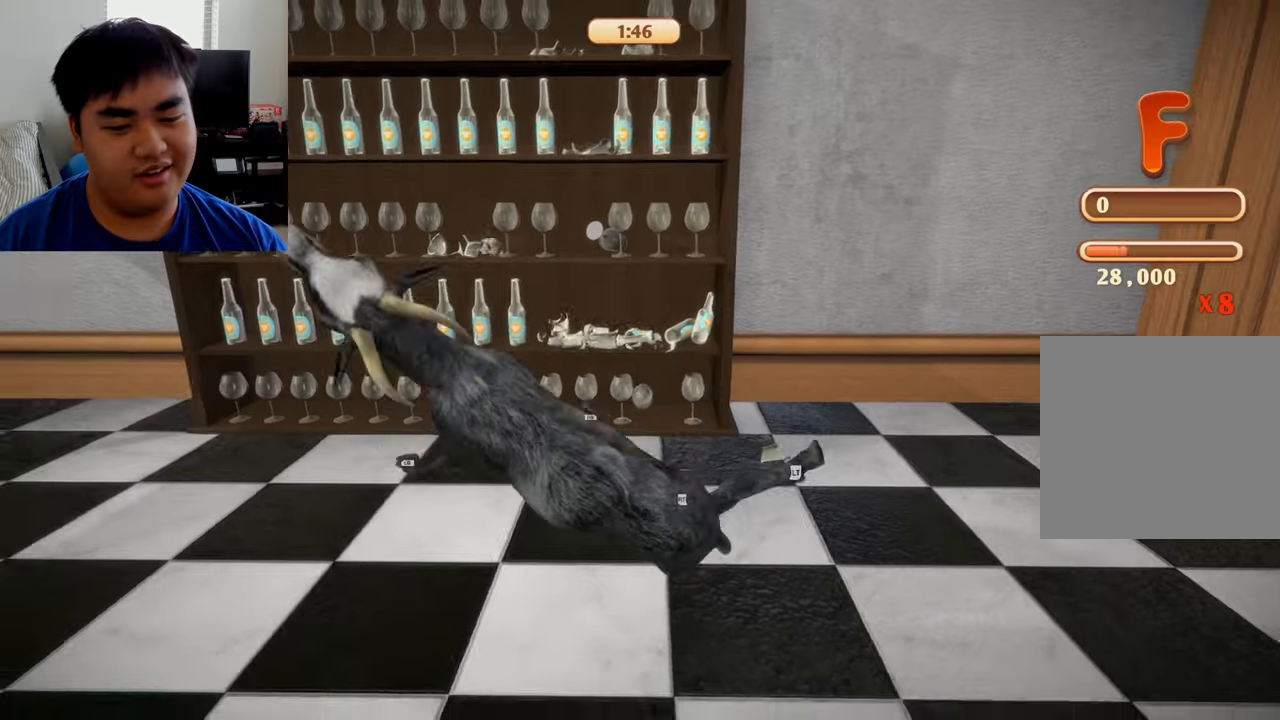
{"buttons": ["R1"], "left_stick": "left", "right_stick": "center", "events": [[291, "left_stick", "up-left"], [458, "left_stick", "left"], [500, "L1", "up"]]}
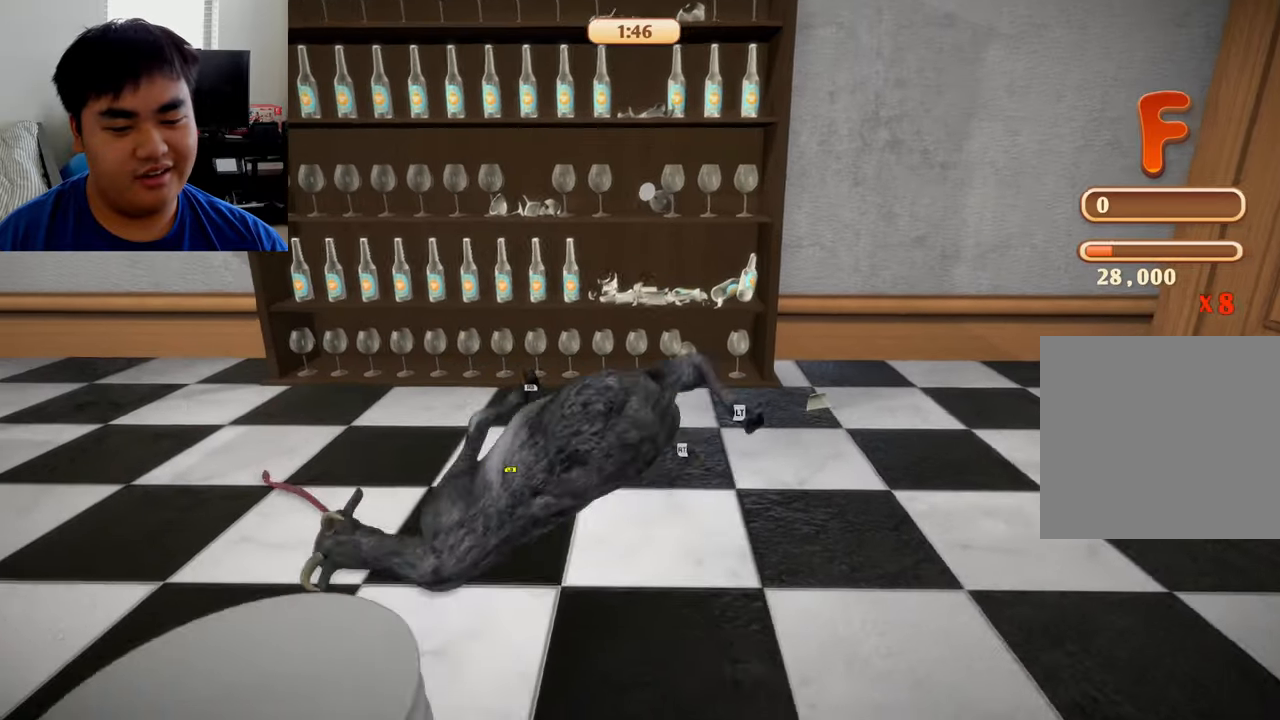
{"buttons": [], "left_stick": "down-left", "right_stick": "center", "events": [[83, "R1", "up"], [333, "left_stick", "down-left"]]}
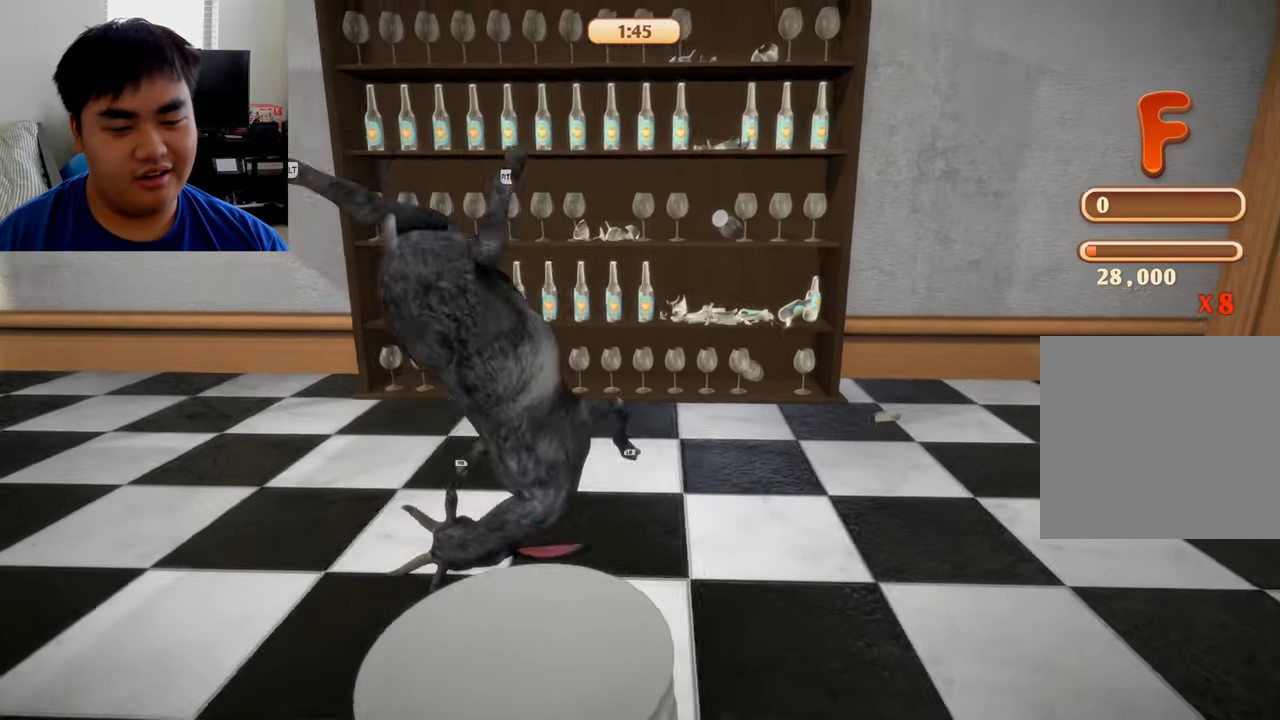
{"buttons": ["L2", "R2"], "left_stick": "left", "right_stick": "center", "events": [[41, "left_stick", "left"], [500, "L2", "down"], [500, "R2", "down"]]}
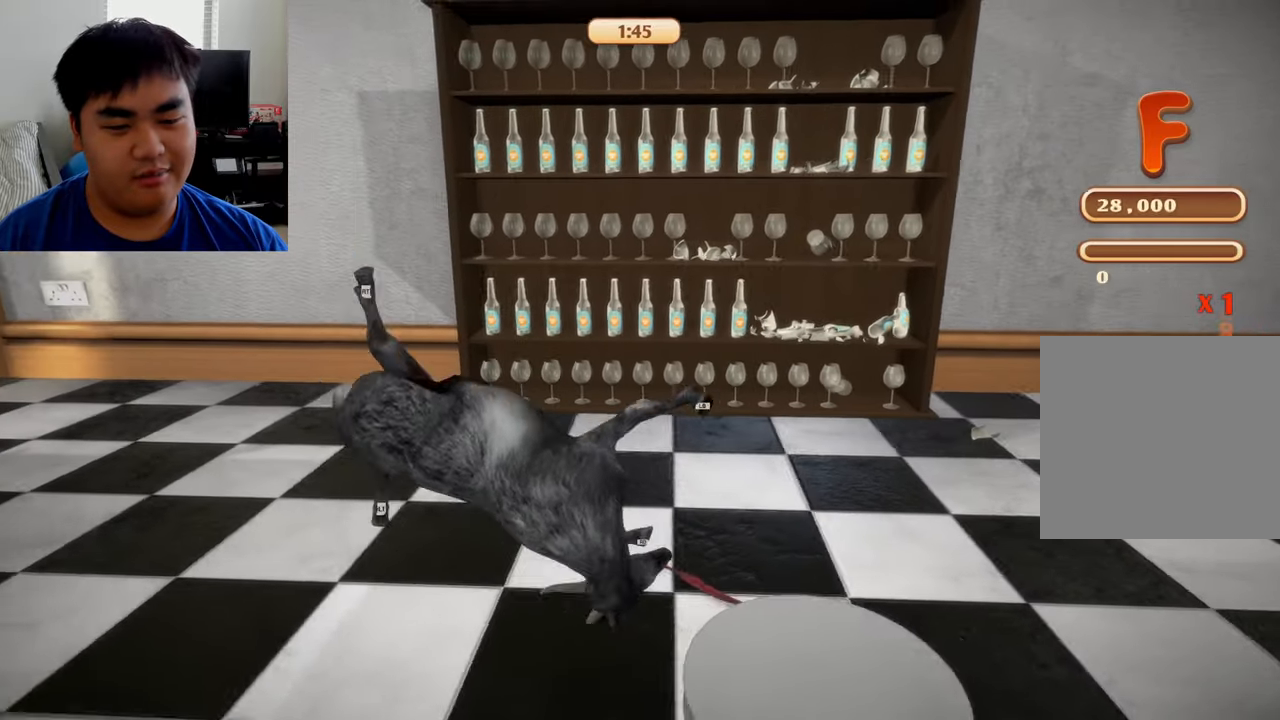
{"buttons": ["L2", "R2"], "left_stick": "up-left", "right_stick": "center", "events": [[41, "left_stick", "center"], [250, "left_stick", "up-left"]]}
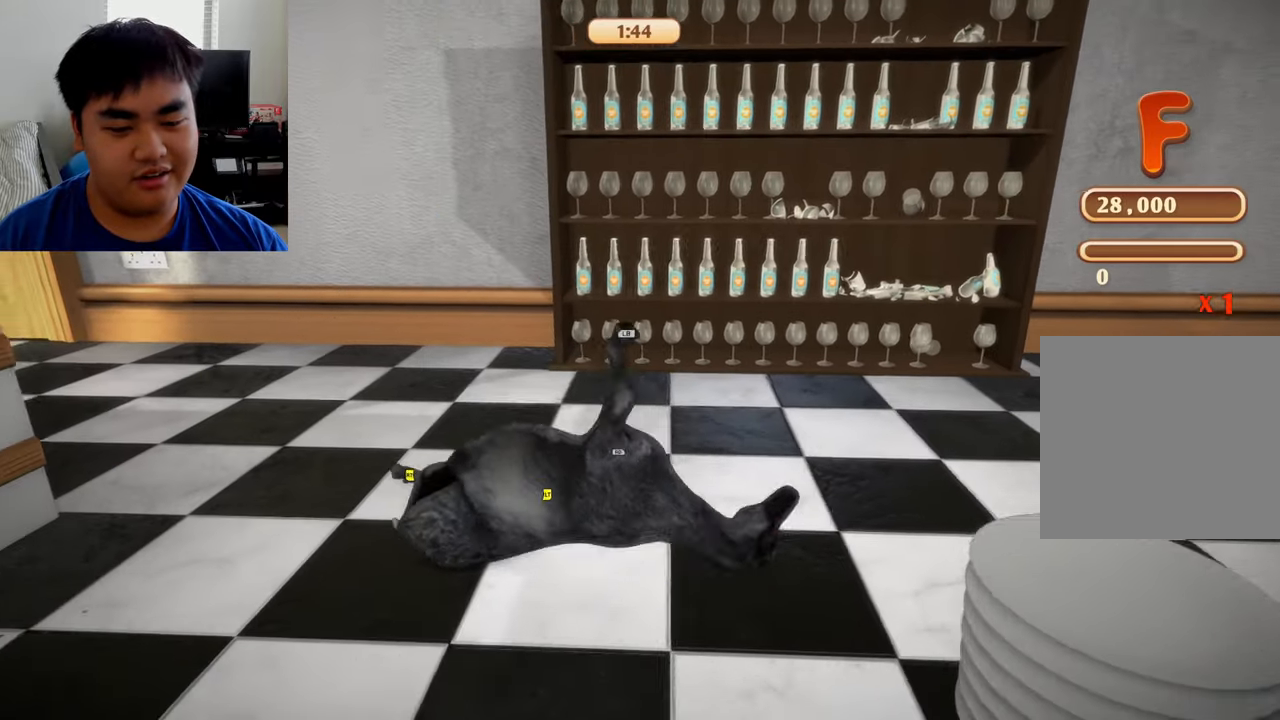
{"buttons": [], "left_stick": "up-left", "right_stick": "center", "events": [[375, "L2", "up"], [416, "R2", "up"]]}
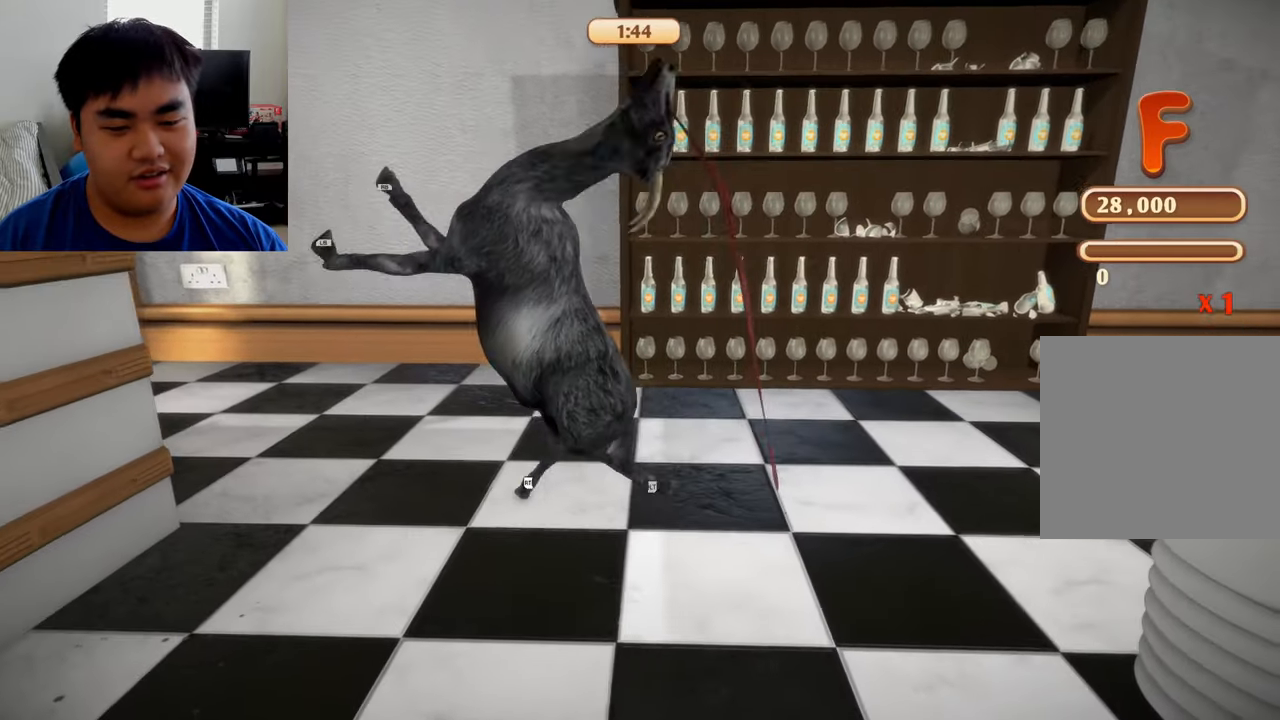
{"buttons": [], "left_stick": "left", "right_stick": "center", "events": [[208, "left_stick", "left"]]}
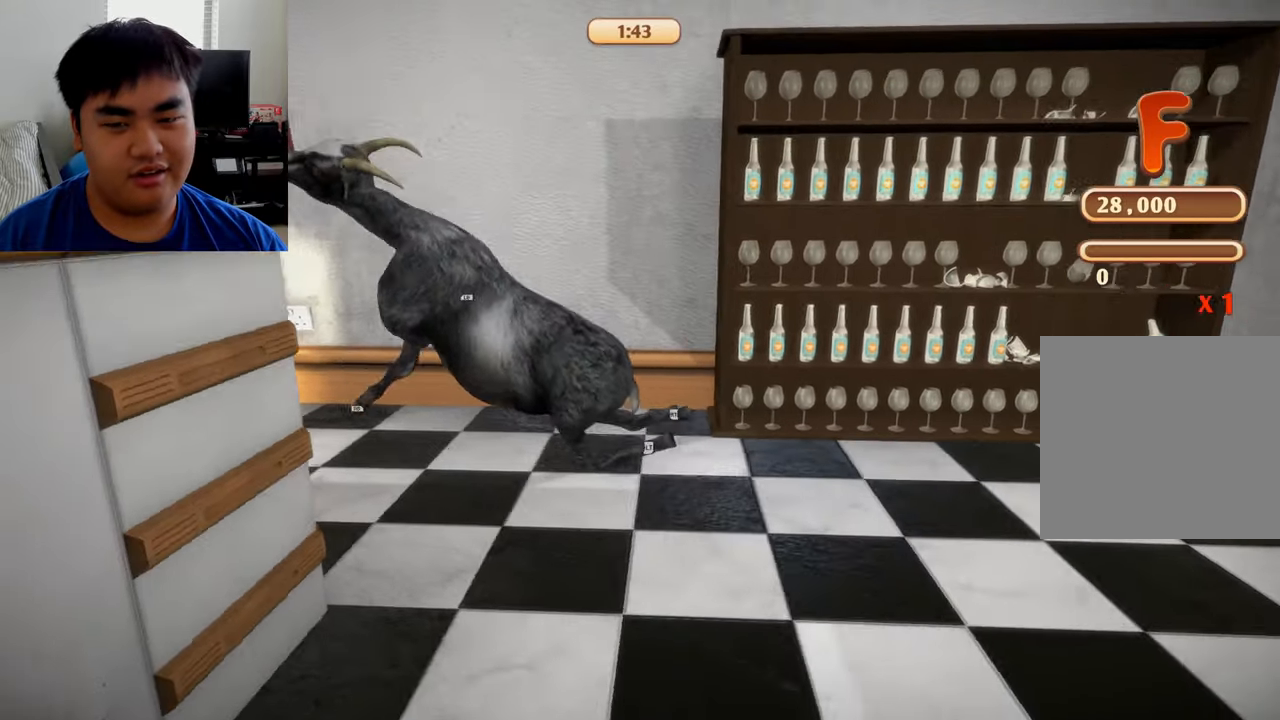
{"buttons": [], "left_stick": "left", "right_stick": "center", "events": [[41, "R1", "down"], [83, "L1", "down"], [125, "R2", "down"], [250, "L2", "down"], [250, "R1", "up"], [291, "L1", "up"], [458, "R2", "up"], [500, "L2", "up"]]}
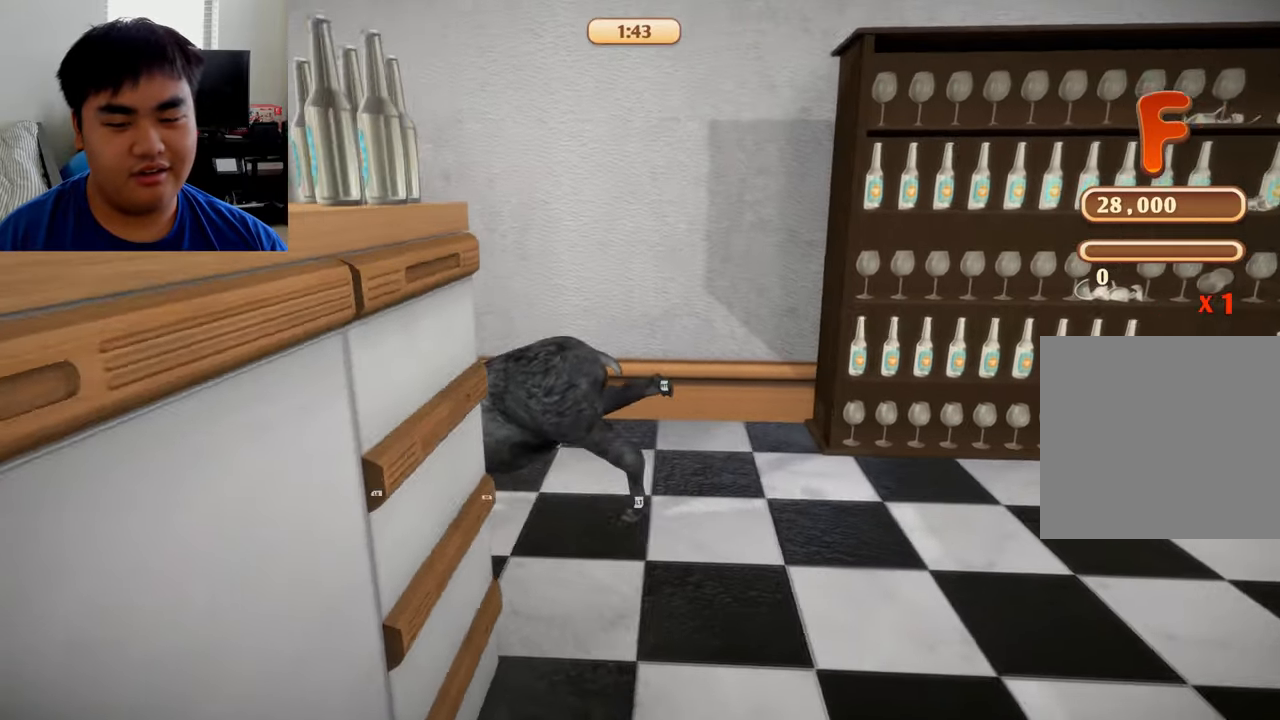
{"buttons": [], "left_stick": "left", "right_stick": "left", "events": [[250, "right_stick", "left"]]}
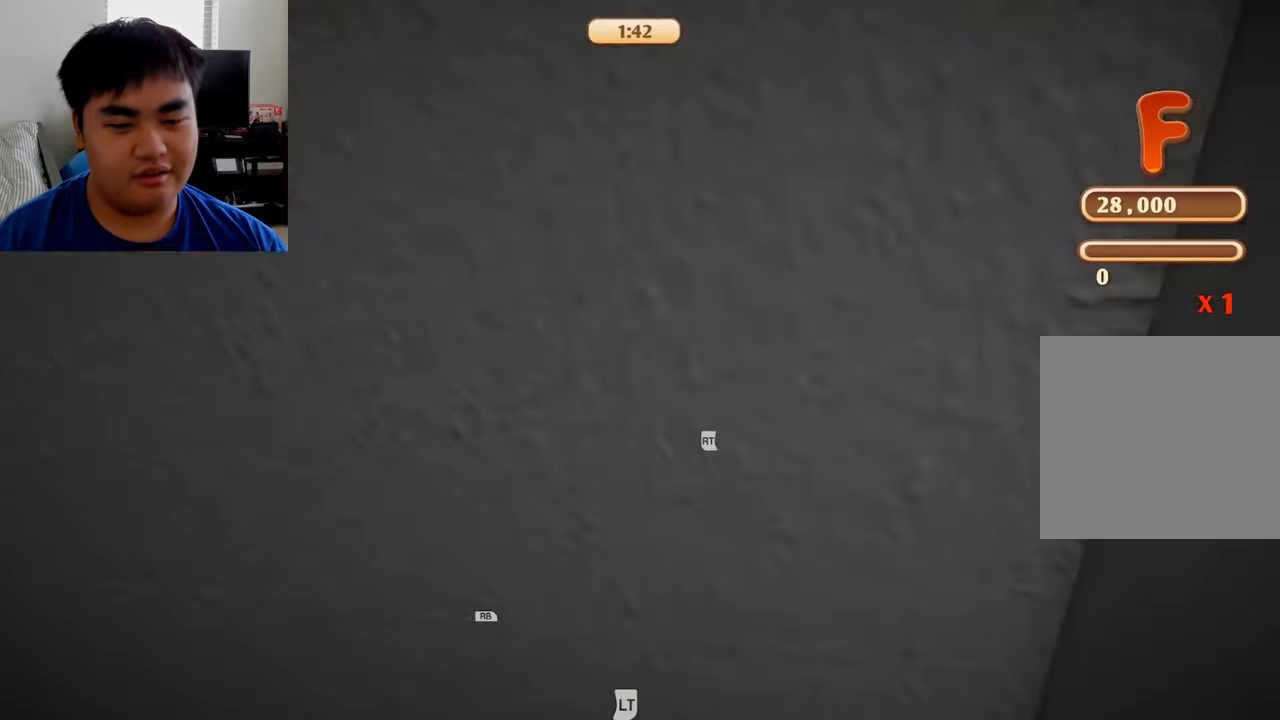
{"buttons": [], "left_stick": "left", "right_stick": "right", "events": [[250, "right_stick", "down-left"], [416, "right_stick", "right"]]}
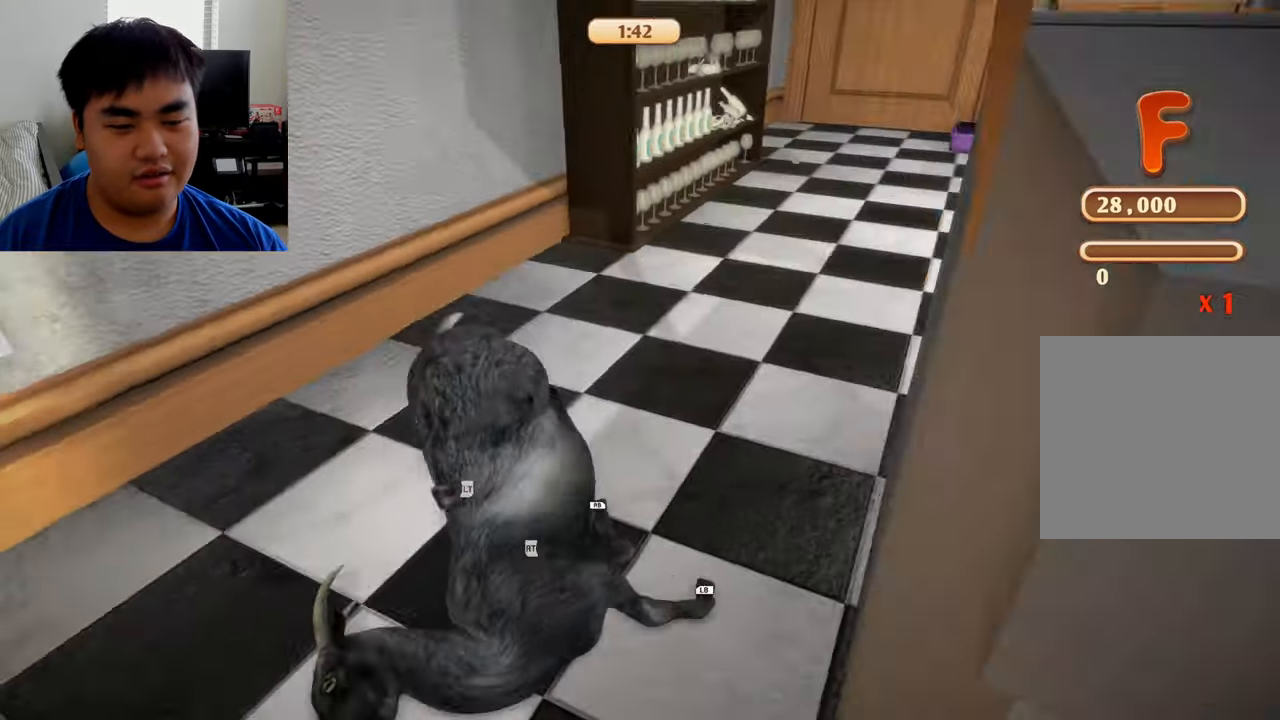
{"buttons": [], "left_stick": "left", "right_stick": "right", "events": []}
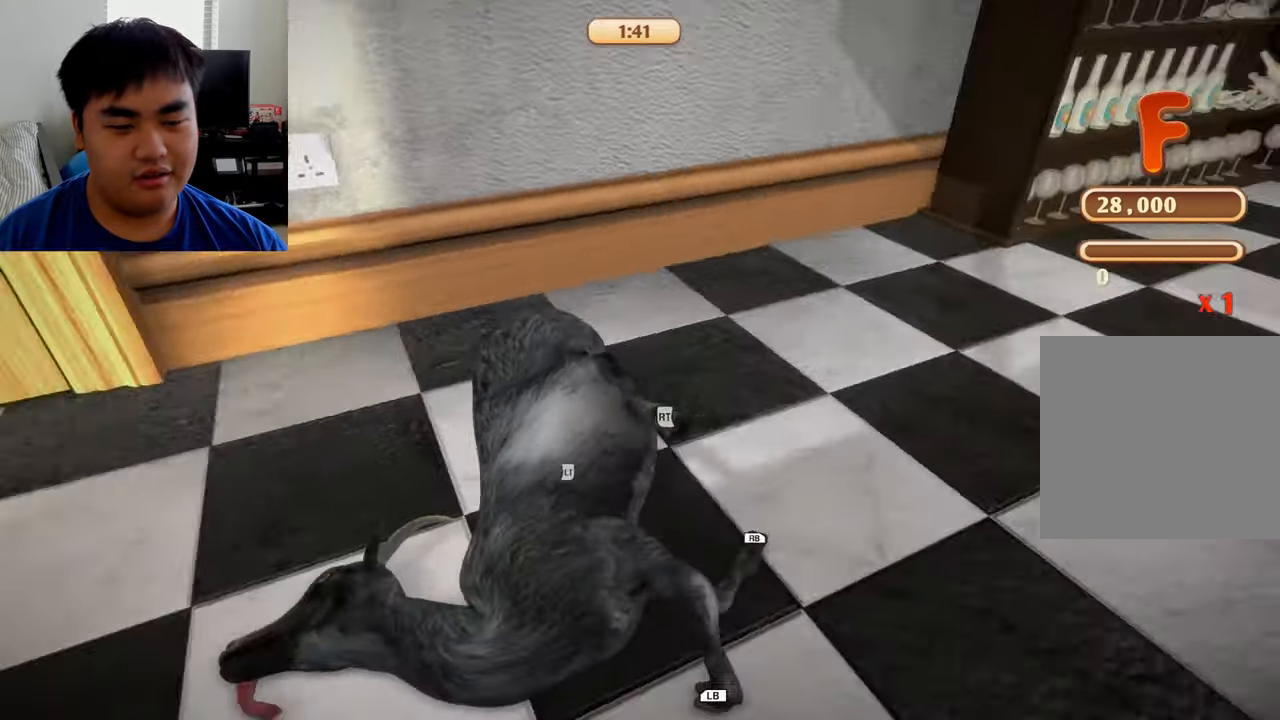
{"buttons": ["L2", "R2"], "left_stick": "left", "right_stick": "right", "events": [[83, "L2", "down"], [125, "L1", "down"], [125, "R2", "down"], [417, "L1", "up"]]}
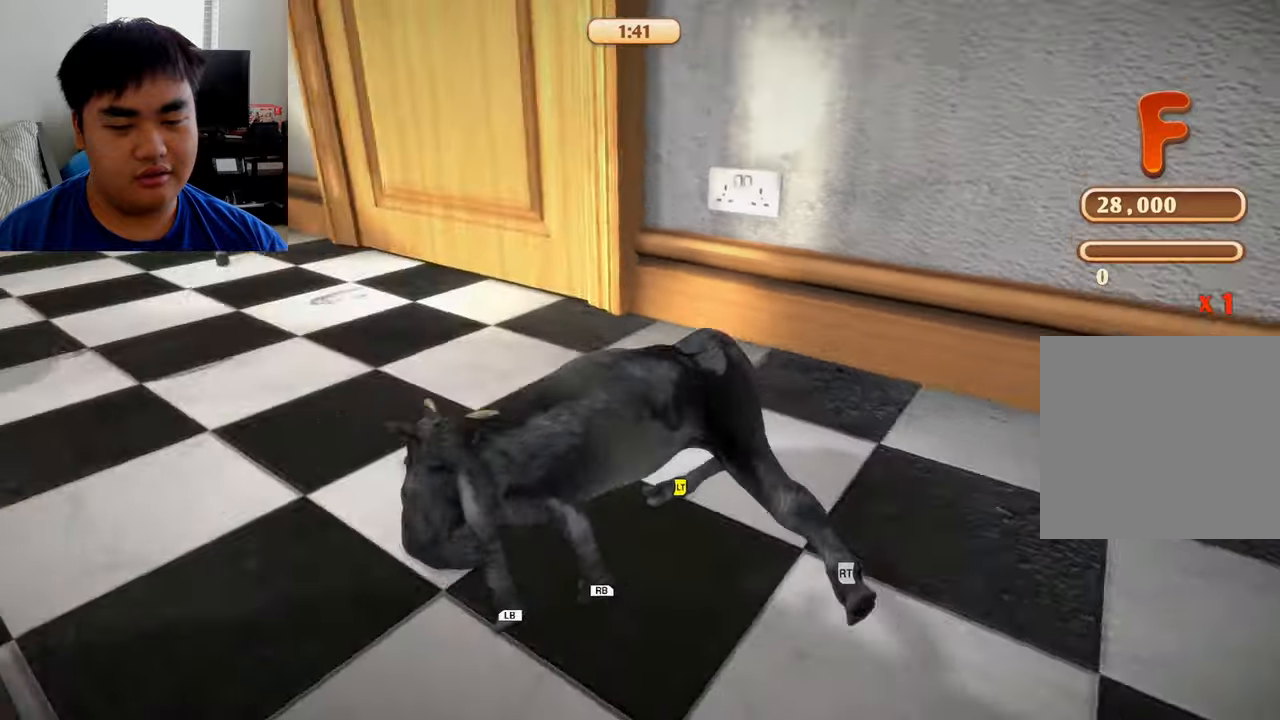
{"buttons": ["L1", "R1"], "left_stick": "up-left", "right_stick": "center", "events": [[42, "R1", "down"], [42, "right_stick", "center"], [84, "L1", "down"], [84, "left_stick", "up-left"], [209, "L2", "up"], [292, "R2", "up"]]}
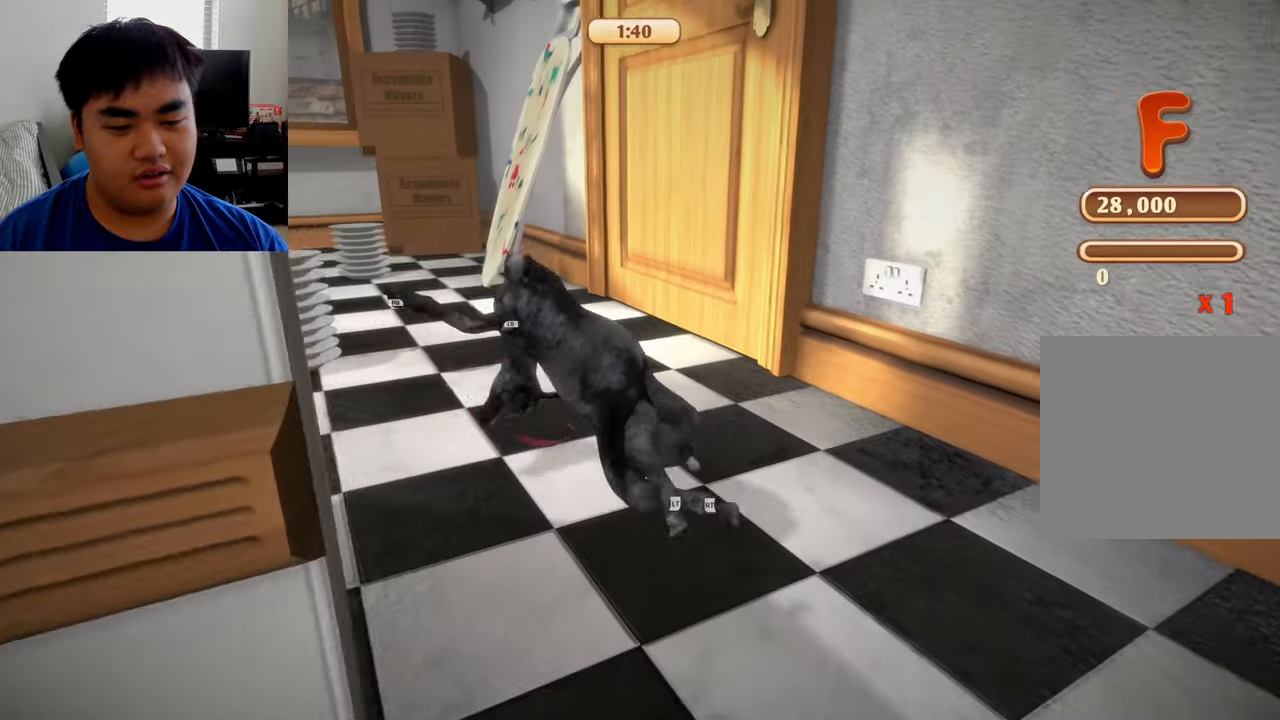
{"buttons": ["L2", "R2"], "left_stick": "up", "right_stick": "center", "events": [[84, "left_stick", "up"], [125, "L1", "up"], [167, "R1", "up"], [209, "R2", "down"], [250, "L2", "down"]]}
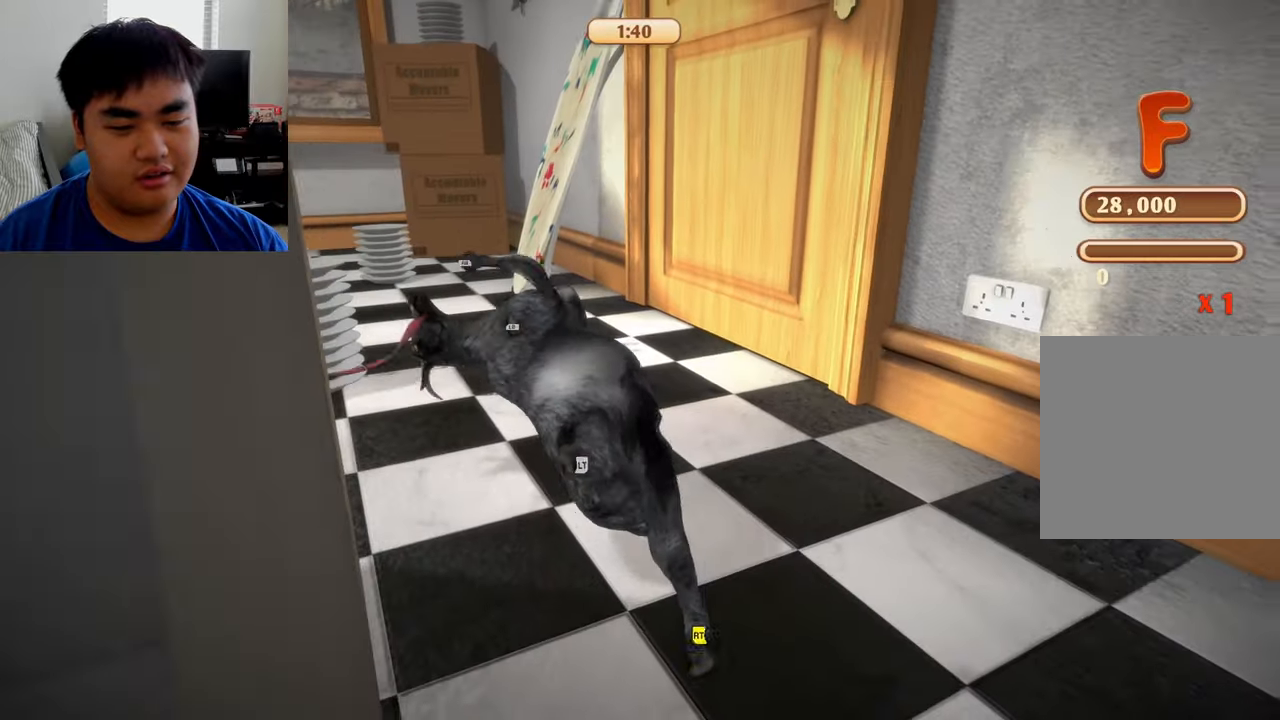
{"buttons": ["L1", "R1"], "left_stick": "up", "right_stick": "center", "events": [[292, "R1", "down"], [334, "L1", "down"], [334, "L2", "up"], [334, "R2", "up"]]}
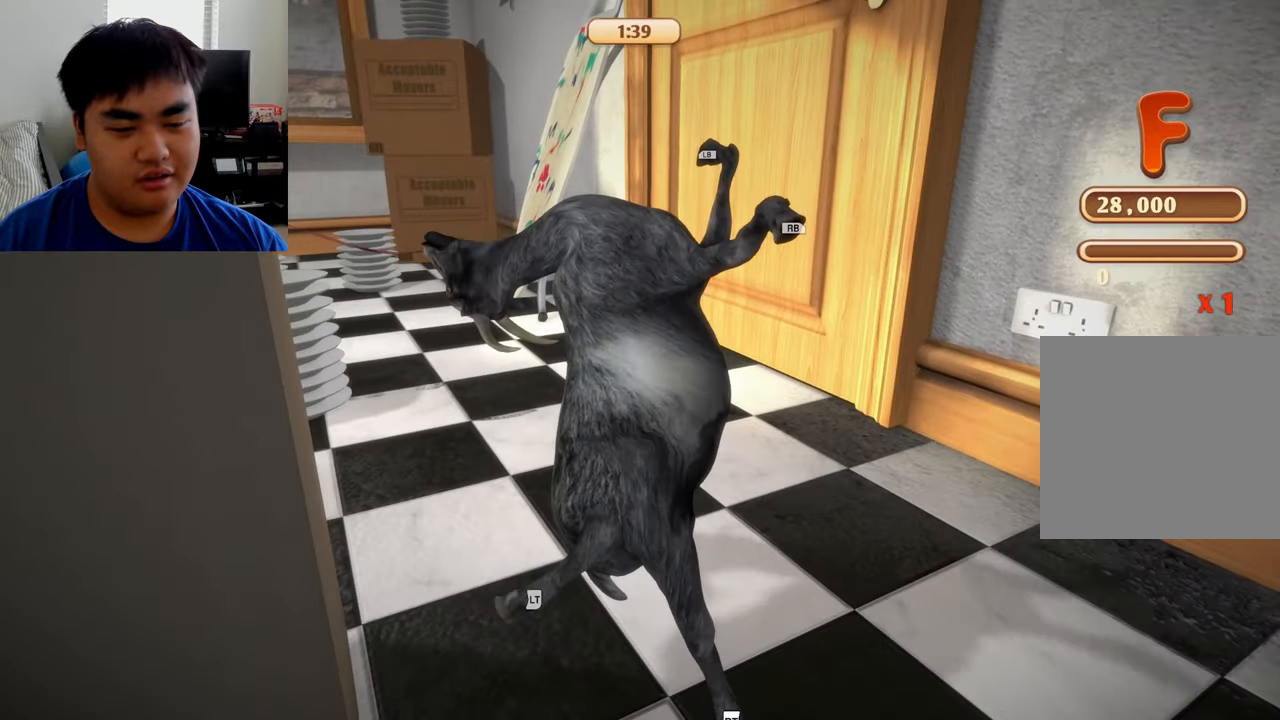
{"buttons": ["L2", "R2"], "left_stick": "up", "right_stick": "center", "events": [[459, "L2", "down"], [459, "R1", "up"], [459, "R2", "down"], [500, "L1", "up"]]}
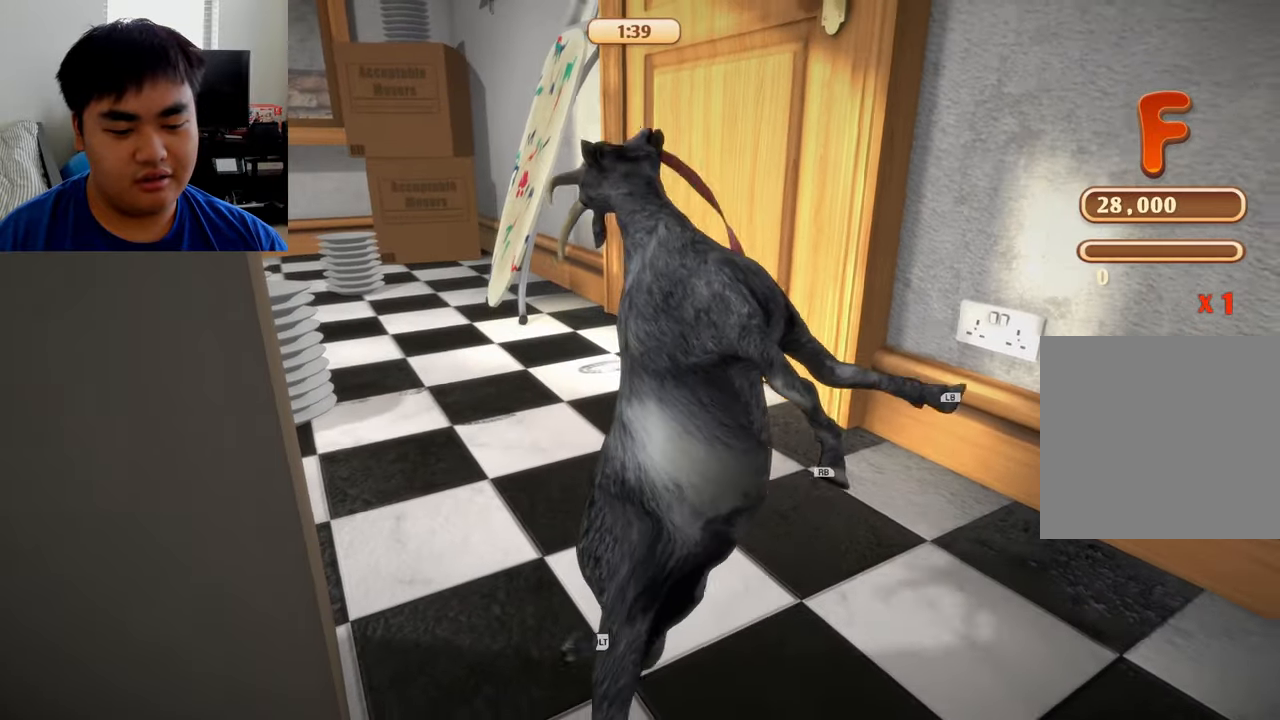
{"buttons": ["L2", "R2"], "left_stick": "up", "right_stick": "center", "events": []}
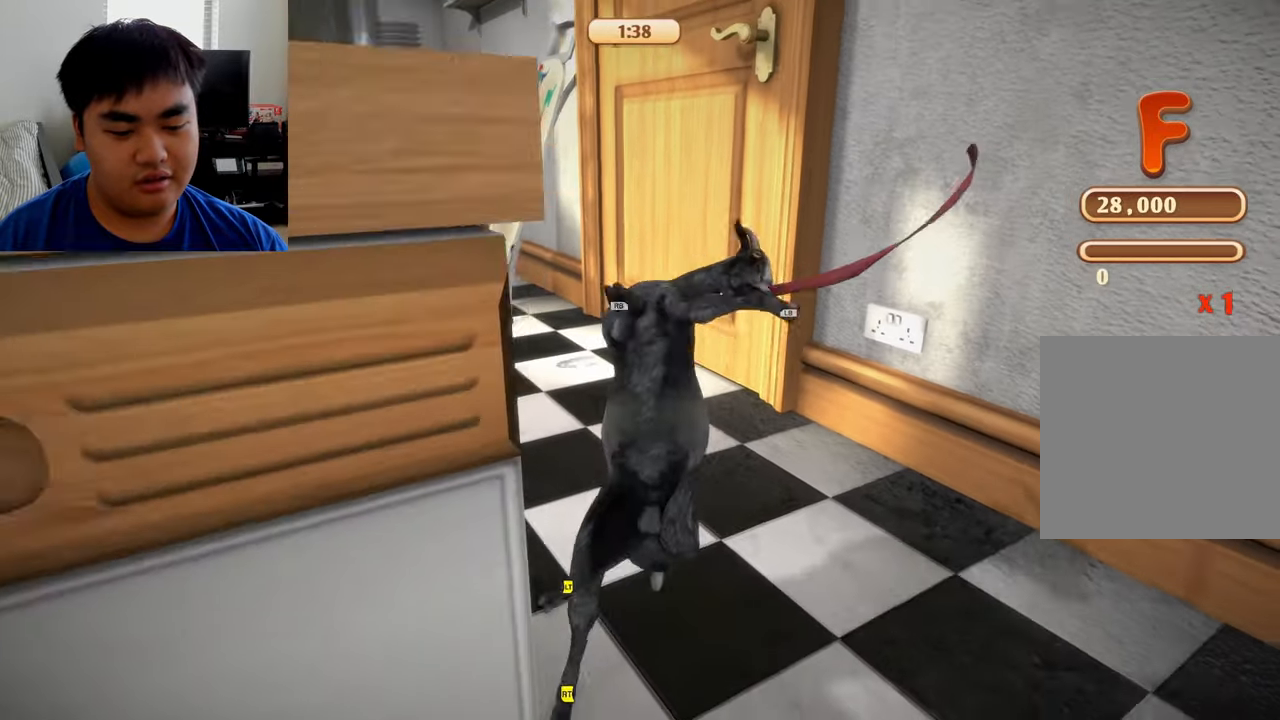
{"buttons": ["L2", "R2"], "left_stick": "up", "right_stick": "center", "events": []}
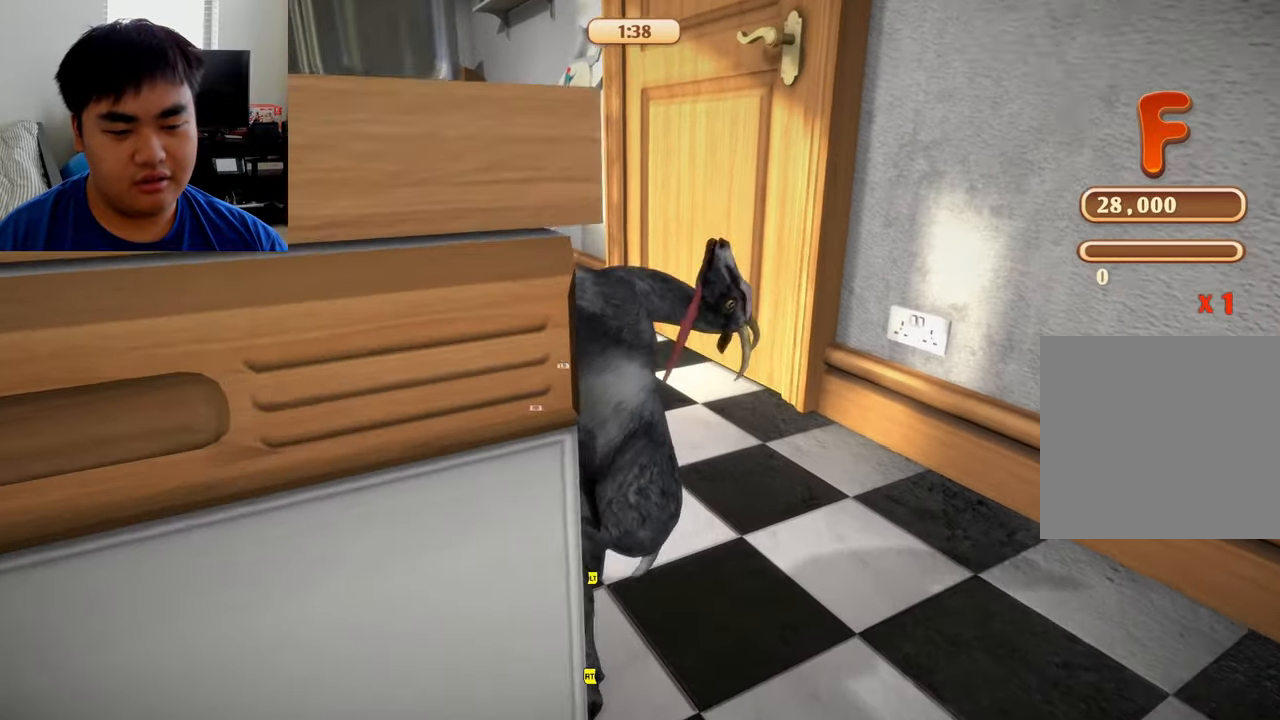
{"buttons": ["L1", "R1"], "left_stick": "up", "right_stick": "center", "events": [[84, "L2", "up"], [125, "R2", "up"], [250, "L1", "down"], [250, "R1", "down"]]}
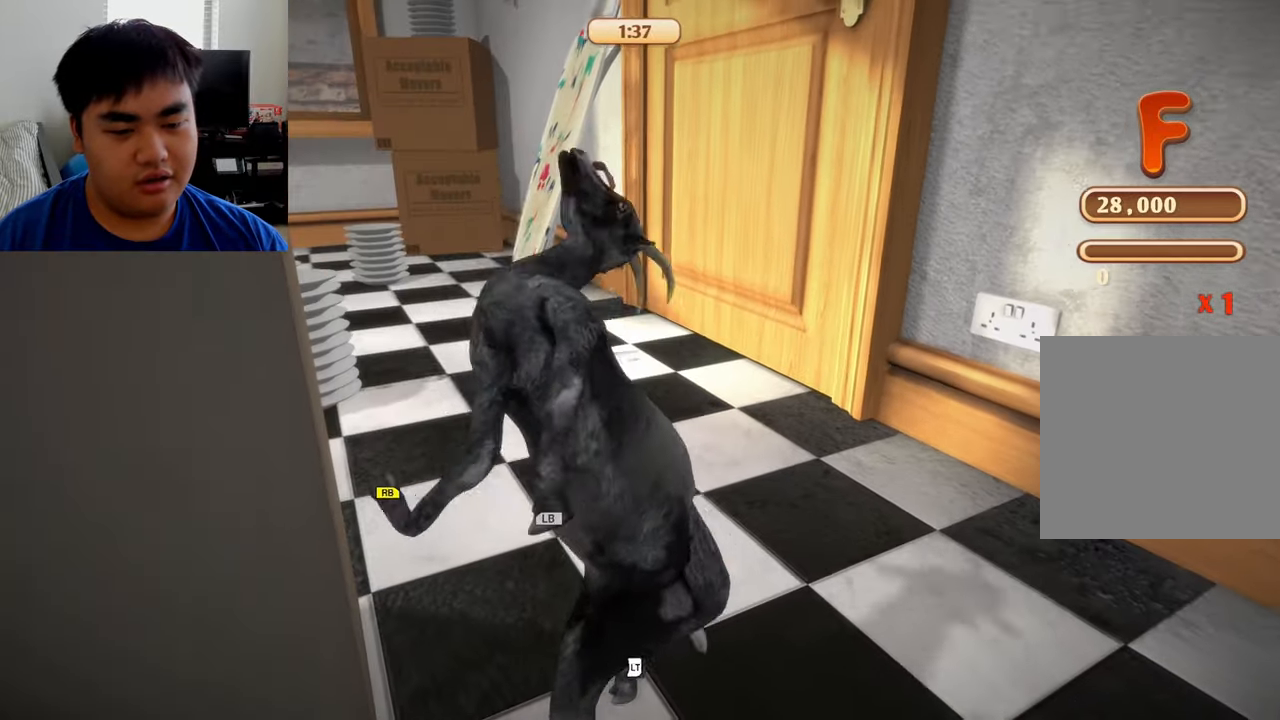
{"buttons": ["L1", "R1"], "left_stick": "up", "right_stick": "center", "events": []}
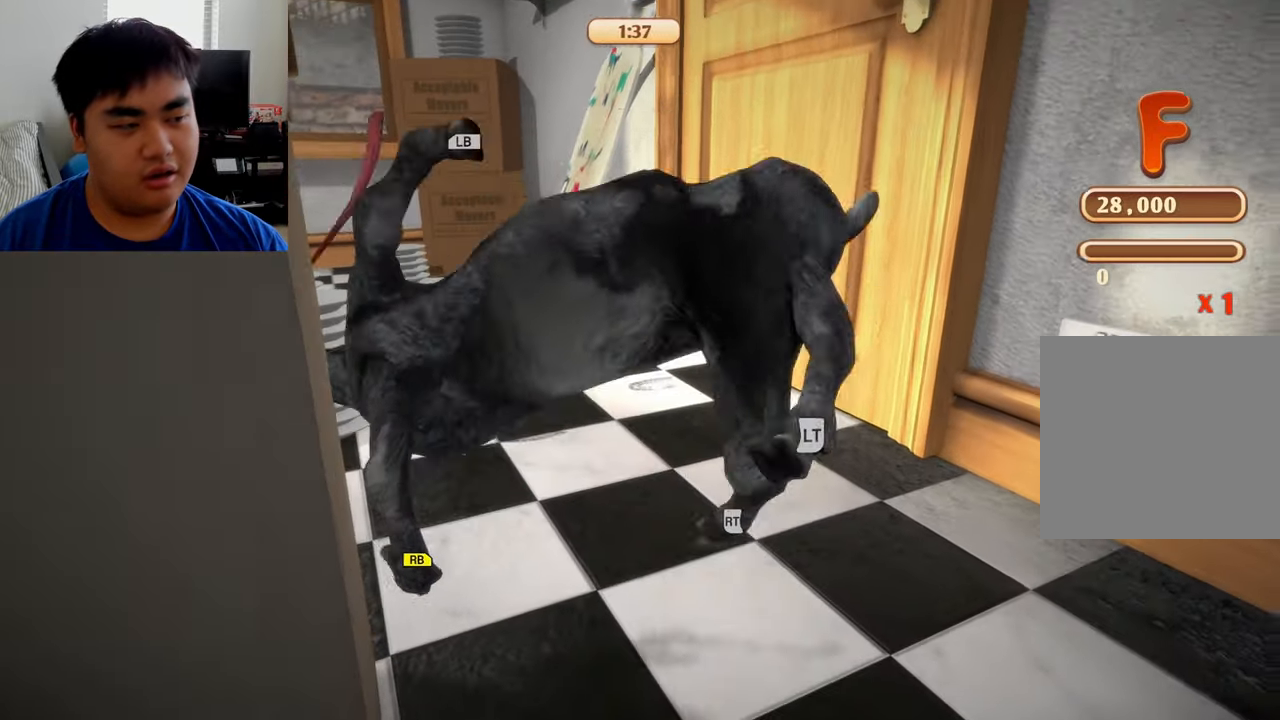
{"buttons": ["L2", "R2"], "left_stick": "left", "right_stick": "left", "events": [[292, "R1", "up"], [334, "R2", "down"], [375, "L1", "up"], [375, "L2", "down"], [375, "left_stick", "up-left"], [417, "right_stick", "left"], [500, "left_stick", "left"]]}